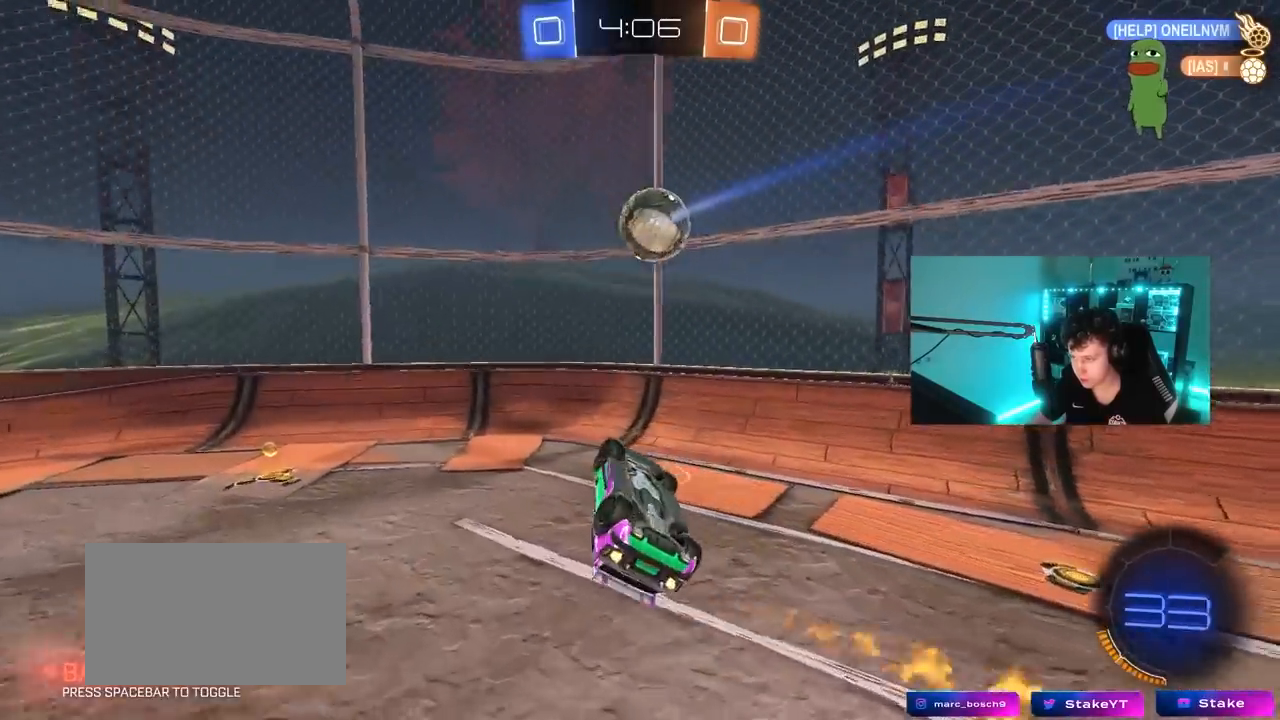
Gameplay with keyboard and mouse; each line is a JSON object with the keys and mouse buttons held at the frame after it. "events" lists presses ("down") and releases ("up") of "1", "2", "3", "4", "5", "a", "alt", "c", "caps_lock", "ctrl", "d", "e", "f", "g", "q", "r", "s", "shift", "space", "t", "tab", "v", "w", "x", "z", "mouse_left", "mouse_wheel" and "mouse_right" between this image and that frame as [ms after this image, input, new state], when the widget could be followed in between. "mouse_left", "mouse_wheel", "mouse_right" = the "left", "wheel", "right" buttons of the "mouse" list. No other keys are recorded. "wheel" means that the mouse wheel is clicked or scrolled. "mouse_move" is the direction in which the mouse moves at that frame (one of eight, or "still"), when it could be read.
{"keys": ["a"], "mouse": [], "mouse_move": "still", "events": [[67, "s", "down"], [250, "s", "up"], [300, "a", "down"], [350, "d", "up"], [350, "shift", "up"], [433, "mouse_left", "up"]]}
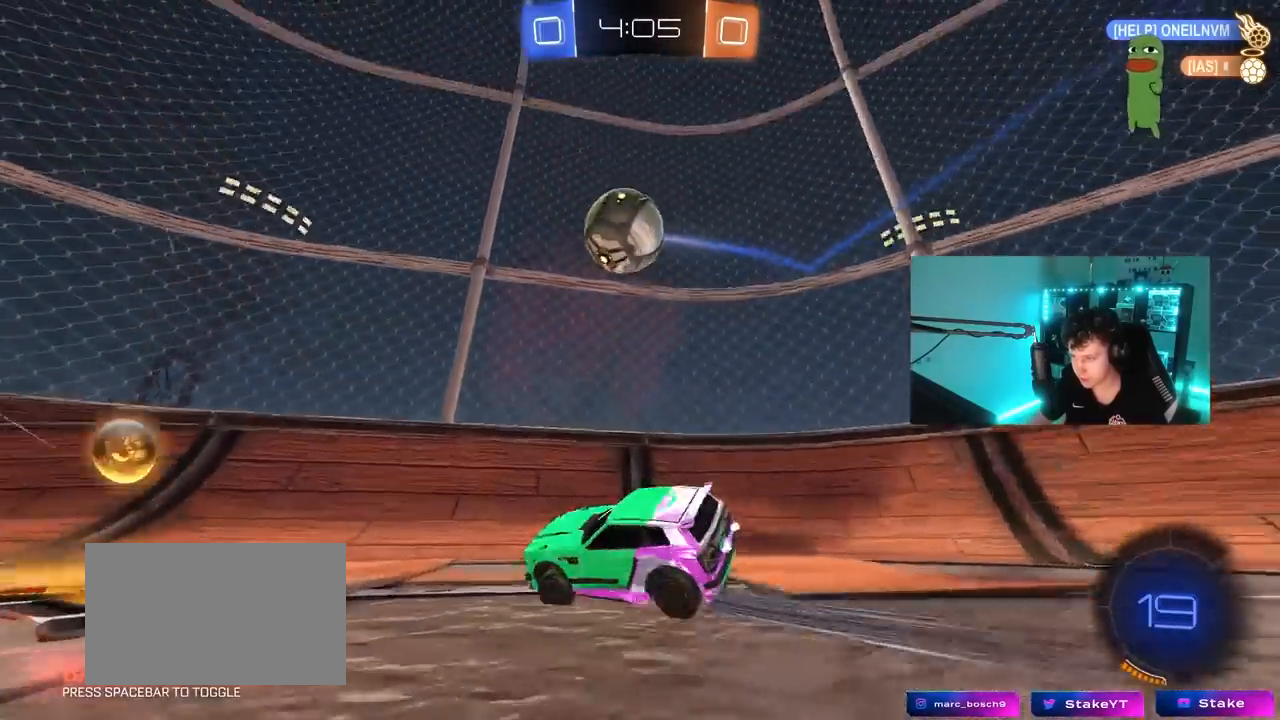
{"keys": ["d", "w"], "mouse": ["left"], "mouse_move": "still", "events": [[83, "w", "down"], [133, "a", "up"], [217, "a", "down"], [267, "mouse_left", "down"], [450, "a", "up"], [450, "d", "down"]]}
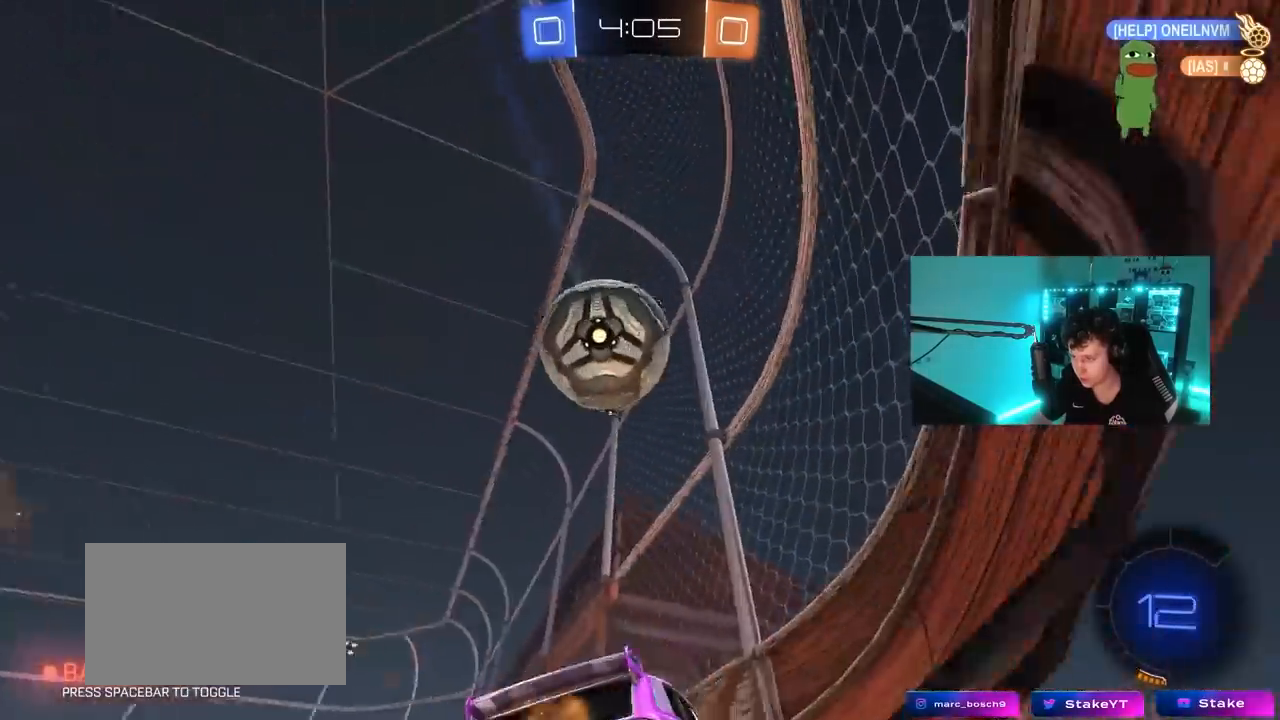
{"keys": ["a", "w"], "mouse": [], "mouse_move": "still", "events": [[100, "mouse_left", "up"], [150, "d", "up"], [183, "a", "down"], [233, "shift", "down"], [383, "shift", "up"]]}
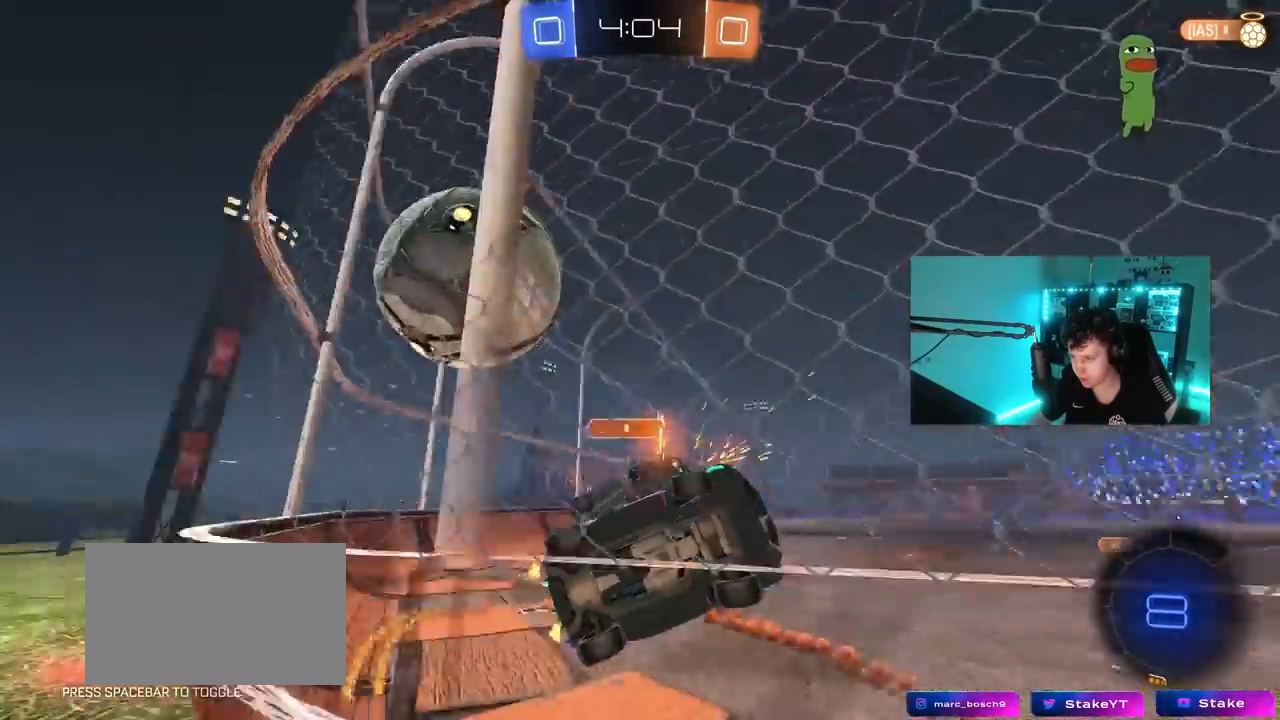
{"keys": ["a", "s", "shift"], "mouse": ["left"], "mouse_move": "still", "events": [[117, "a", "up"], [167, "d", "down"], [200, "mouse_left", "down"], [300, "d", "up"], [300, "mouse_right", "down"], [300, "space", "down"], [300, "w", "up"], [350, "a", "down"], [483, "mouse_right", "up"], [483, "s", "down"], [483, "shift", "down"], [483, "space", "up"]]}
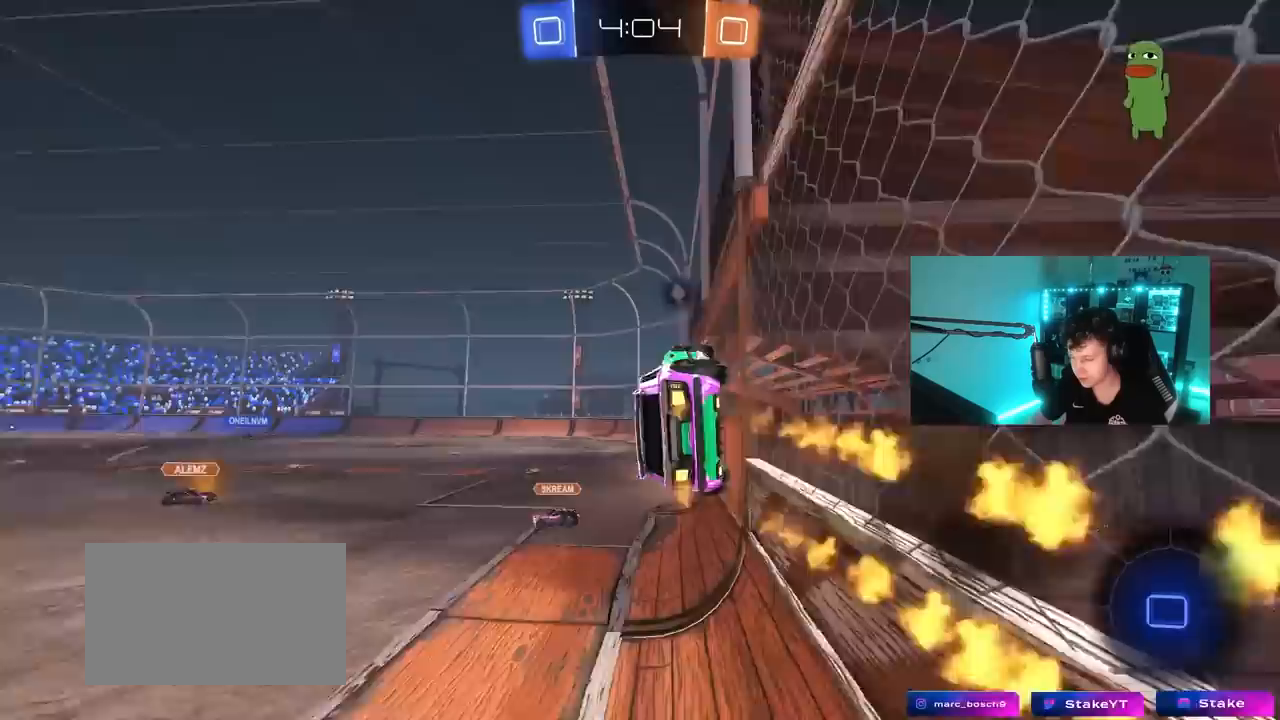
{"keys": ["a", "shift", "w"], "mouse": ["left"], "mouse_move": "still", "events": [[83, "mouse_left", "up"], [217, "s", "up"], [367, "w", "down"], [450, "mouse_left", "down"]]}
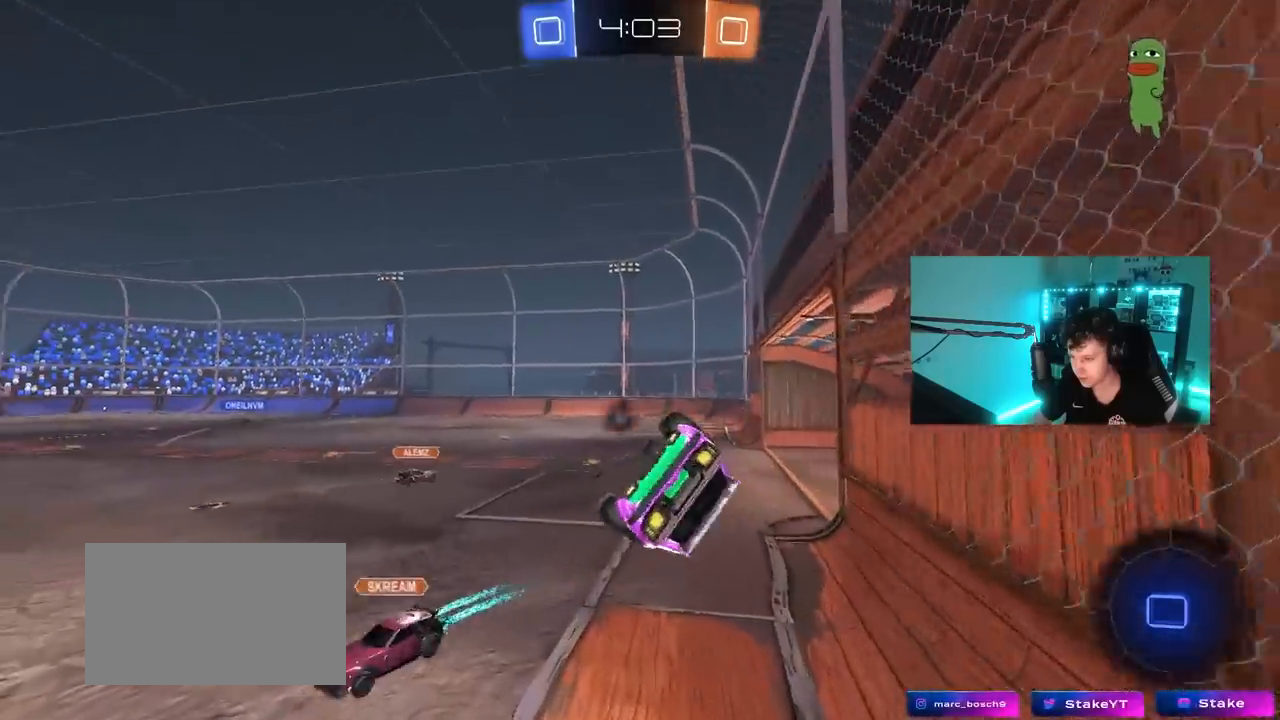
{"keys": ["d"], "mouse": ["left"], "mouse_move": "still", "events": [[50, "w", "up"], [150, "shift", "up"], [233, "s", "down"], [233, "shift", "down"], [383, "shift", "up"], [433, "a", "up"], [433, "d", "down"], [433, "s", "up"]]}
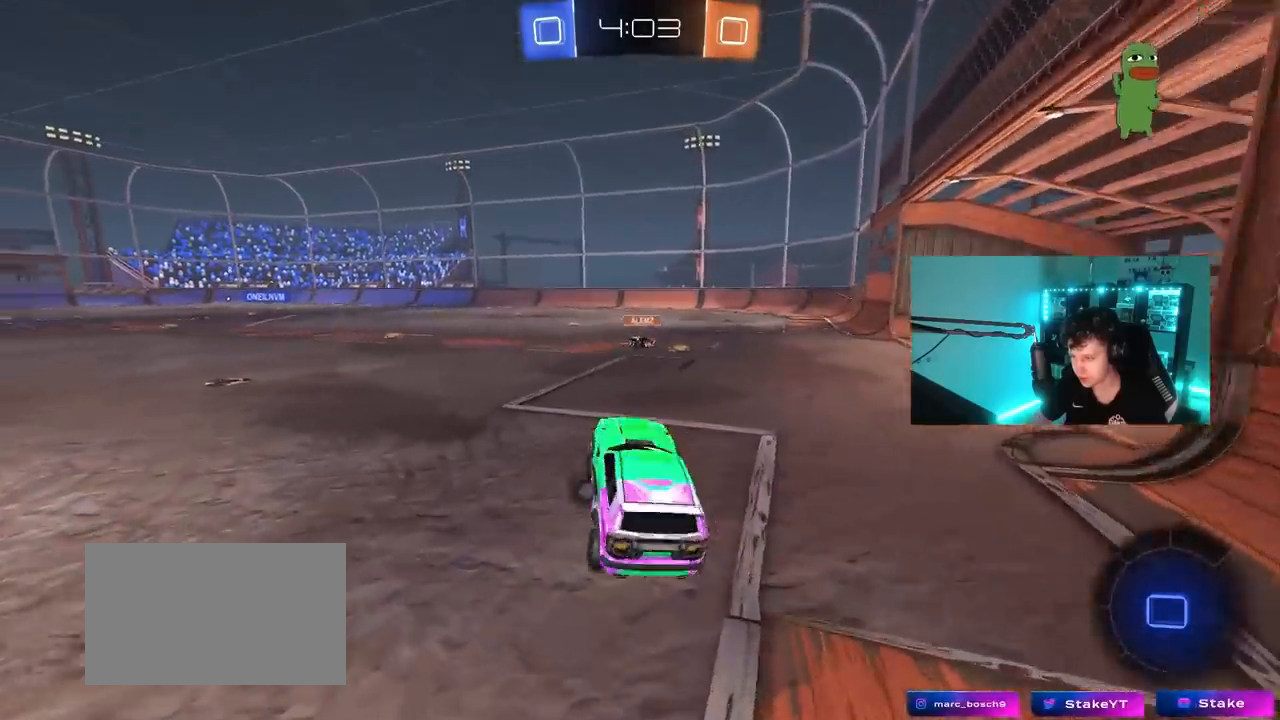
{"keys": ["d", "shift", "w"], "mouse": ["left"], "mouse_move": "still", "events": [[17, "d", "up"], [17, "w", "down"], [117, "mouse_right", "down"], [250, "mouse_right", "up"], [300, "a", "down"], [350, "mouse_right", "down"], [433, "a", "up"], [433, "mouse_right", "up"], [483, "d", "down"], [483, "shift", "down"]]}
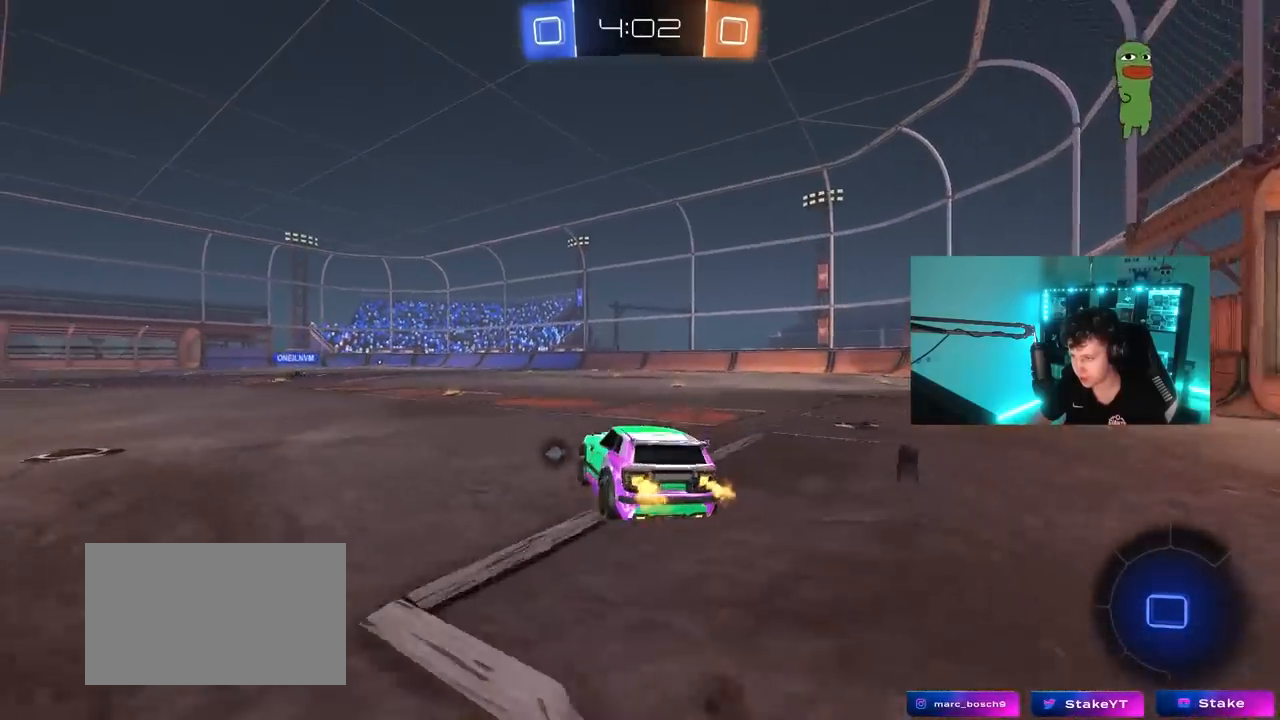
{"keys": ["d", "shift", "space"], "mouse": ["left"], "mouse_move": "still", "events": [[33, "mouse_right", "down"], [133, "s", "down"], [133, "w", "up"], [217, "mouse_left", "up"], [217, "mouse_right", "up"], [367, "space", "down"], [467, "mouse_left", "down"], [500, "s", "up"]]}
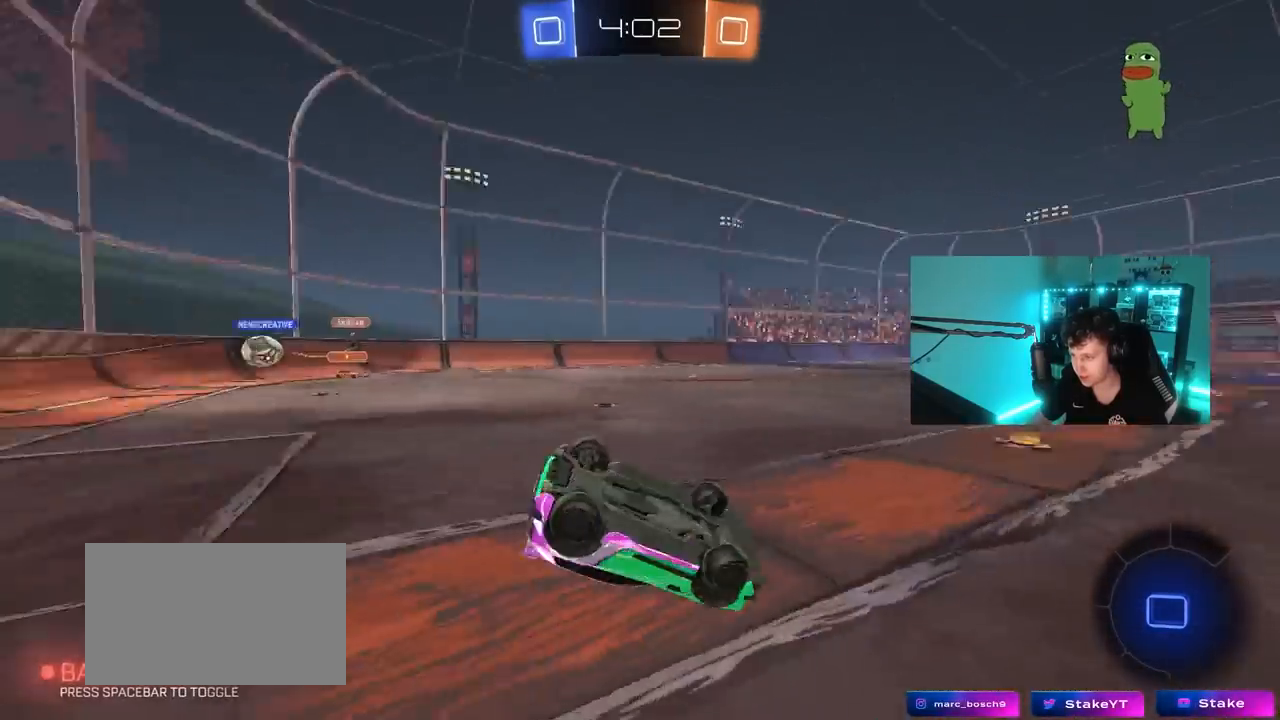
{"keys": ["space"], "mouse": ["left"], "mouse_move": "still", "events": [[50, "space", "up"], [150, "s", "down"], [233, "shift", "up"], [333, "s", "up"], [383, "d", "up"], [467, "space", "down"]]}
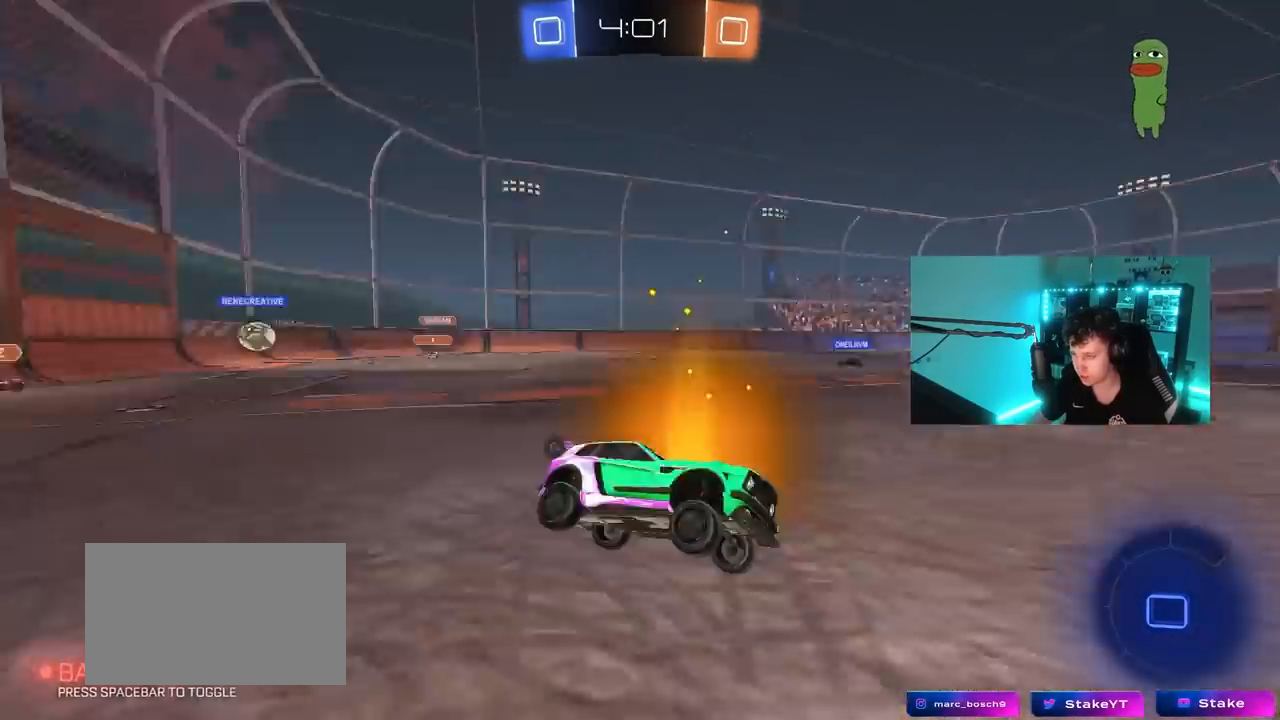
{"keys": ["a", "w"], "mouse": [], "mouse_move": "still", "events": [[167, "a", "down"], [167, "space", "up"], [167, "w", "down"], [483, "mouse_left", "up"]]}
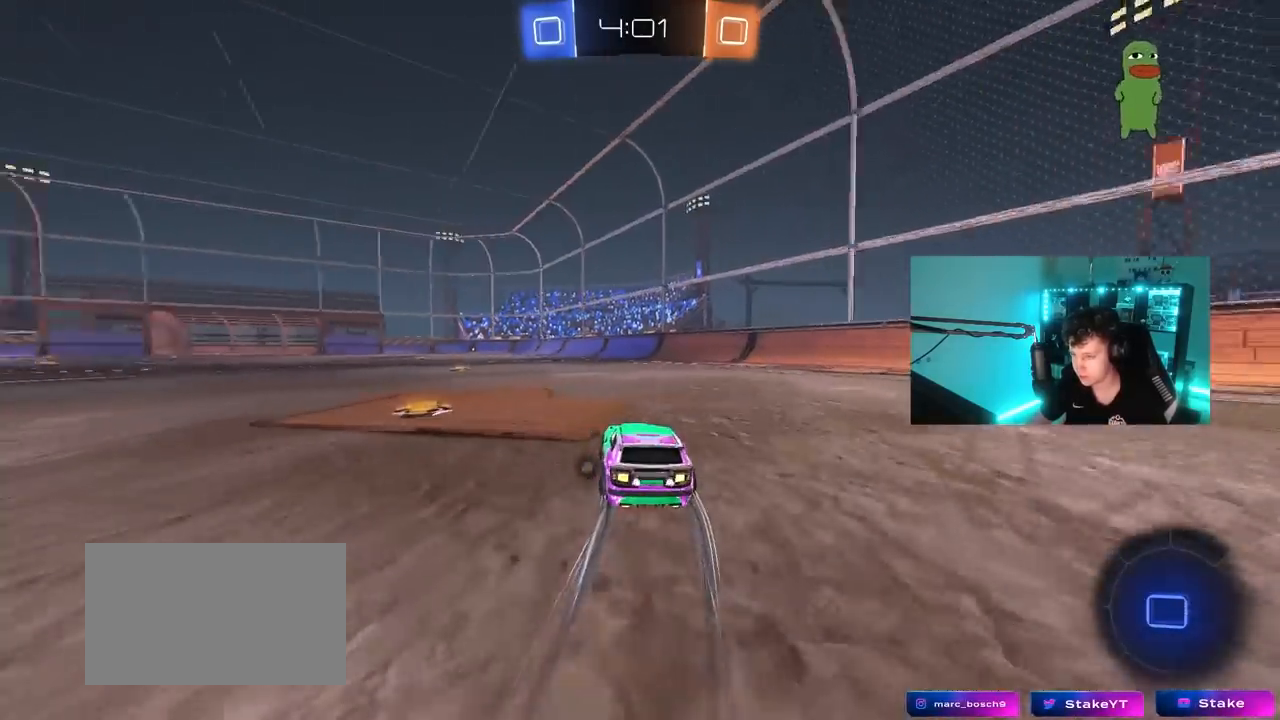
{"keys": ["d", "s", "shift"], "mouse": [], "mouse_move": "still", "events": [[33, "a", "up"], [133, "a", "down"], [133, "mouse_right", "down"], [183, "a", "up"], [233, "d", "down"], [233, "mouse_right", "up"], [267, "mouse_right", "down"], [267, "shift", "down"], [317, "a", "down"], [317, "s", "down"], [317, "w", "up"], [367, "a", "up"], [500, "mouse_right", "up"]]}
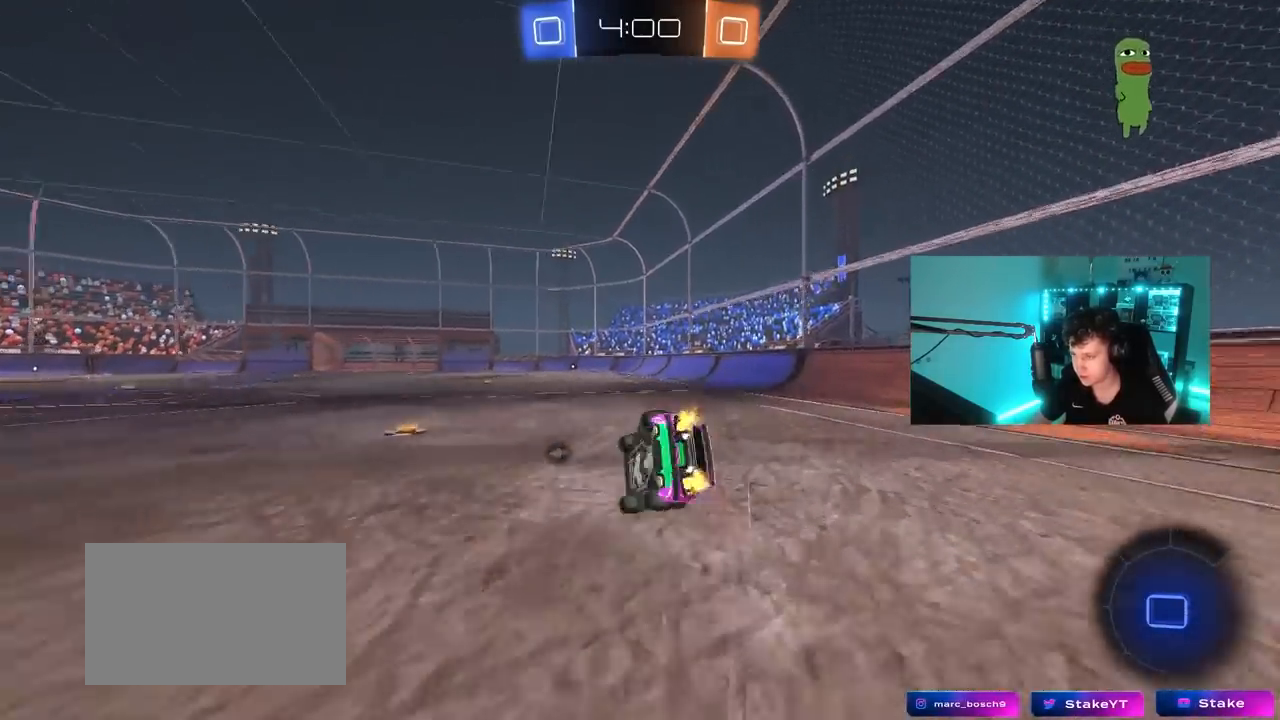
{"keys": ["d", "s", "shift"], "mouse": [], "mouse_move": "still", "events": [[50, "space", "down"], [183, "s", "up"], [233, "space", "up"], [333, "s", "down"]]}
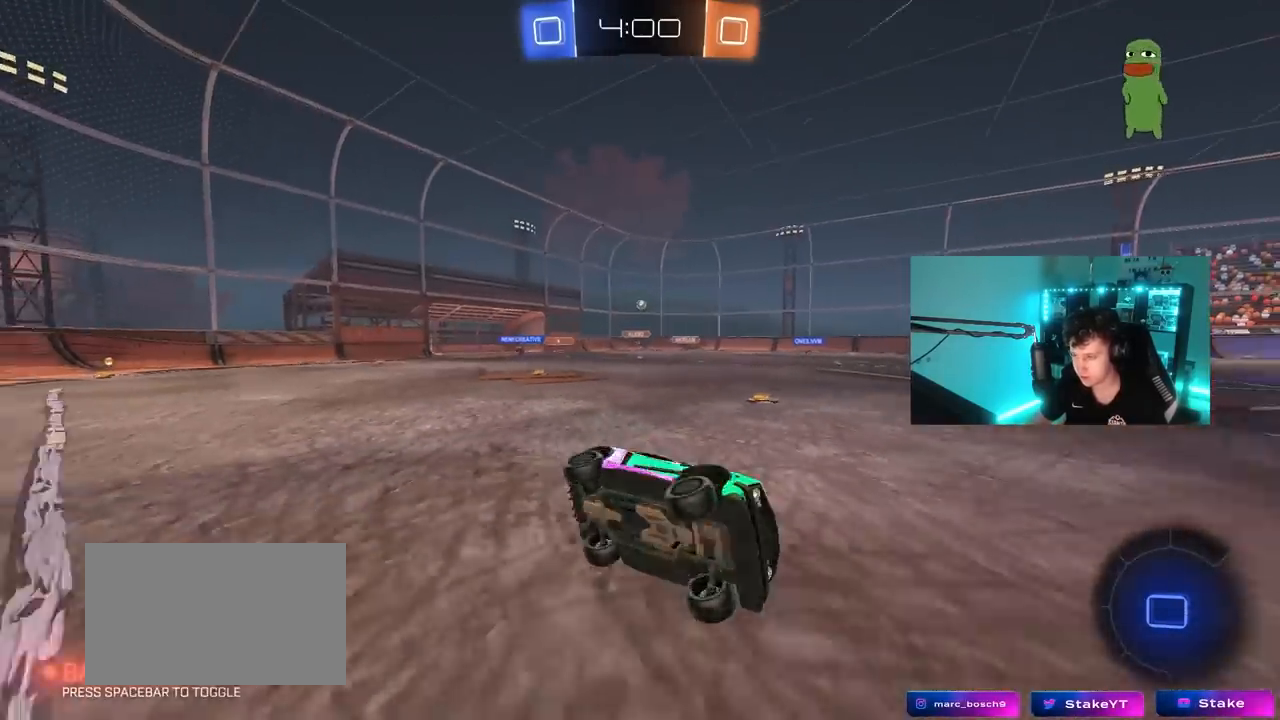
{"keys": ["a", "w"], "mouse": [], "mouse_move": "still", "events": [[17, "shift", "up"], [67, "s", "up"], [117, "d", "up"], [250, "w", "down"], [300, "a", "down"]]}
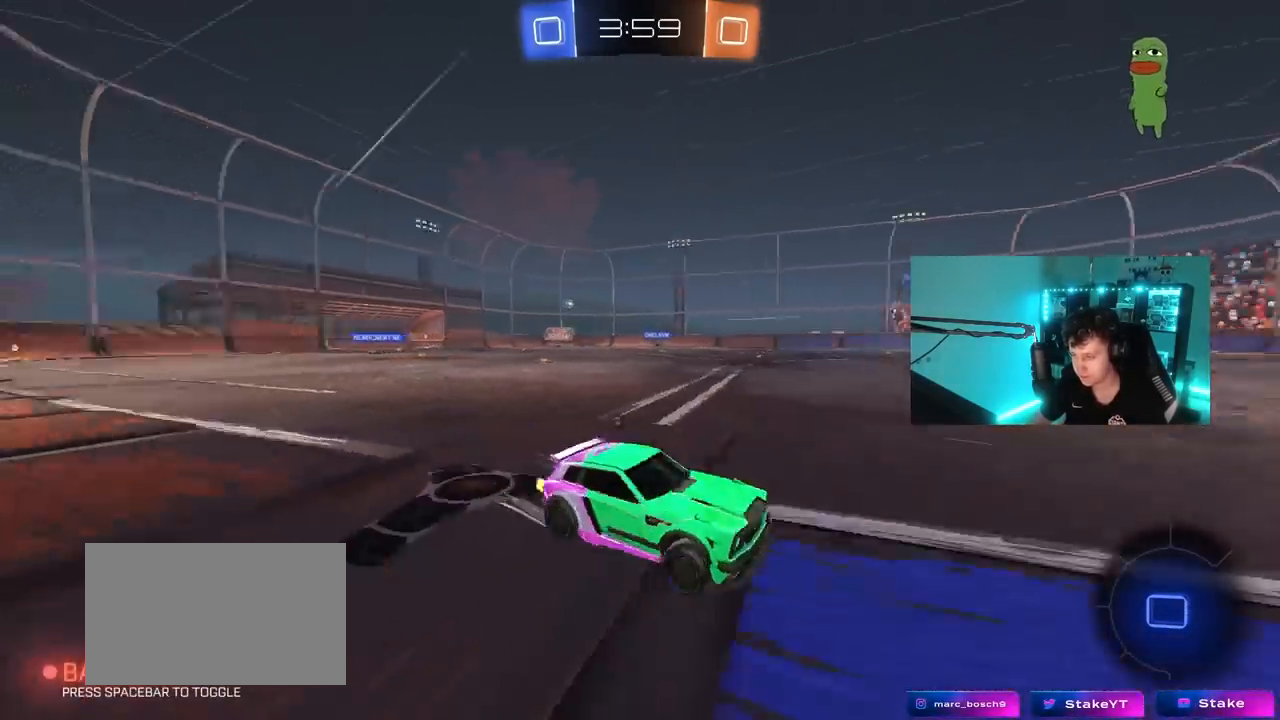
{"keys": ["a", "s", "shift"], "mouse": [], "mouse_move": "up", "events": [[33, "a", "up"], [33, "space", "down"], [83, "mouse_right", "down"], [133, "a", "down"], [133, "mouse_right", "up"], [133, "shift", "down"], [133, "space", "up"], [217, "mouse_right", "down"], [217, "s", "down"], [267, "w", "up"], [450, "mouse_right", "up"]]}
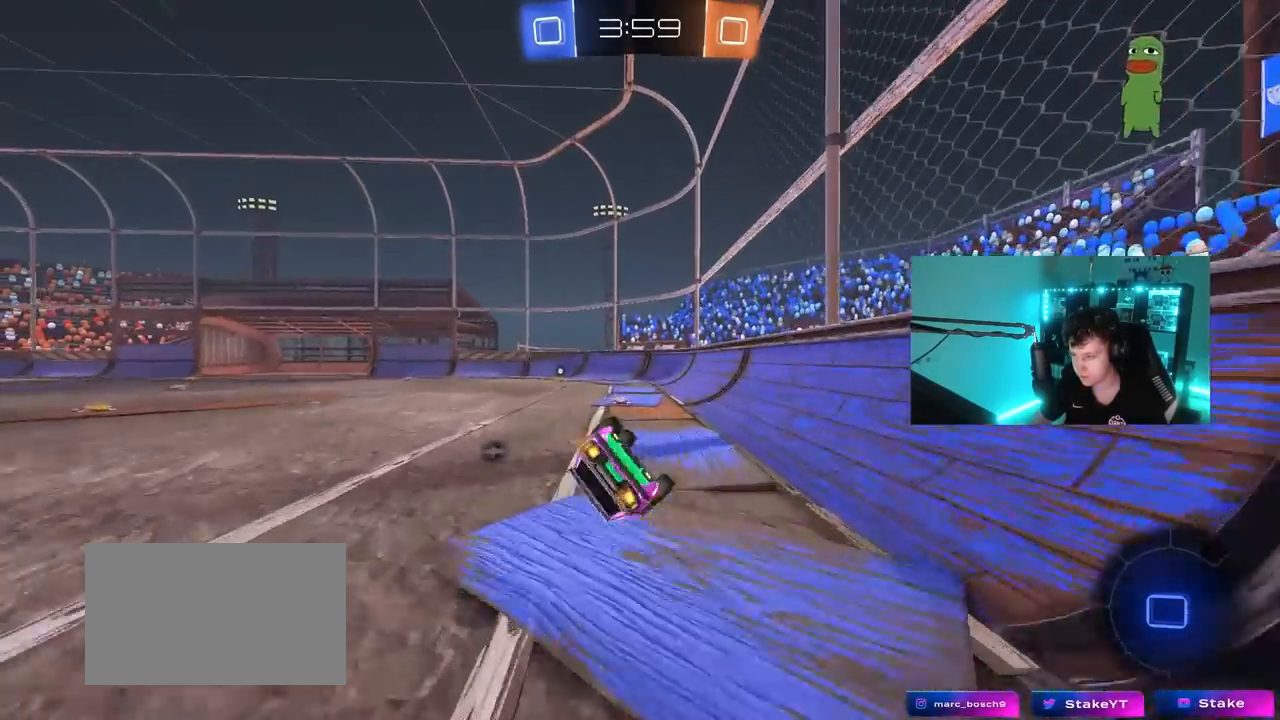
{"keys": ["a", "s", "shift"], "mouse": ["left"], "mouse_move": "still", "events": [[150, "s", "up"], [183, "mouse_left", "down"], [233, "s", "down"]]}
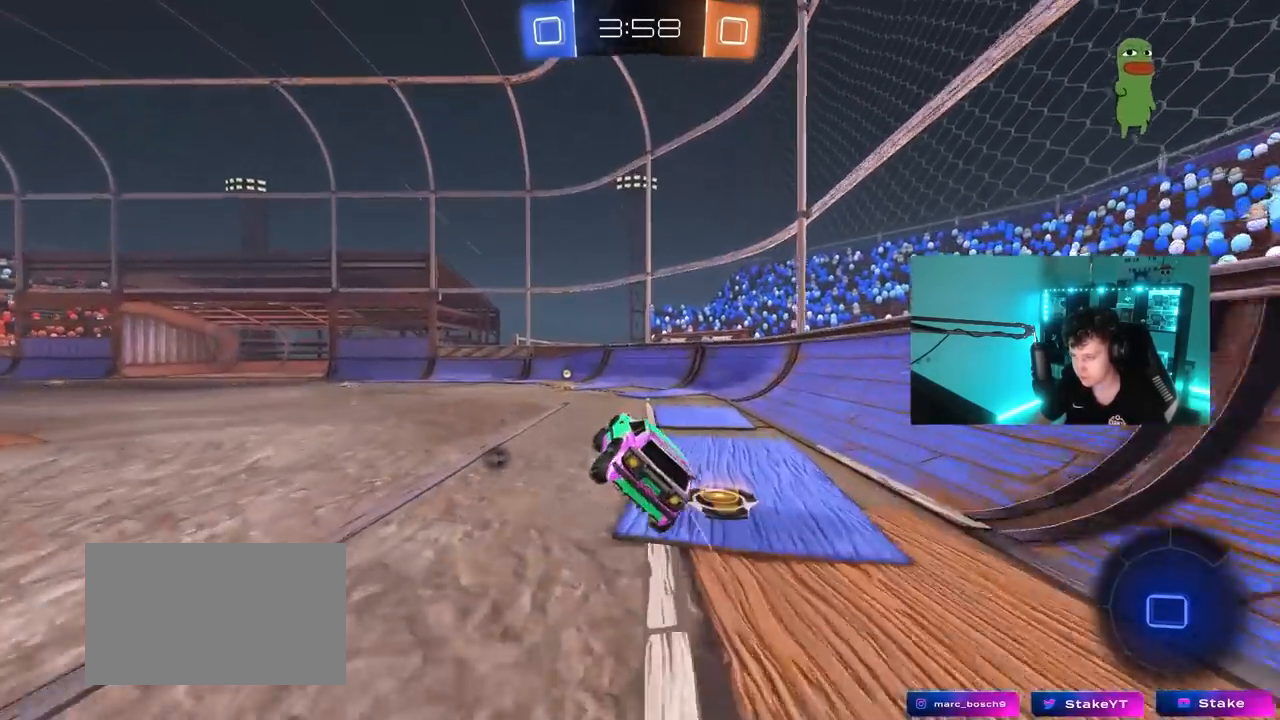
{"keys": ["a", "shift", "space", "w"], "mouse": ["left"], "mouse_move": "still", "events": [[17, "shift", "up"], [67, "a", "up"], [67, "s", "up"], [350, "w", "down"], [400, "space", "down"], [483, "a", "down"], [483, "shift", "down"]]}
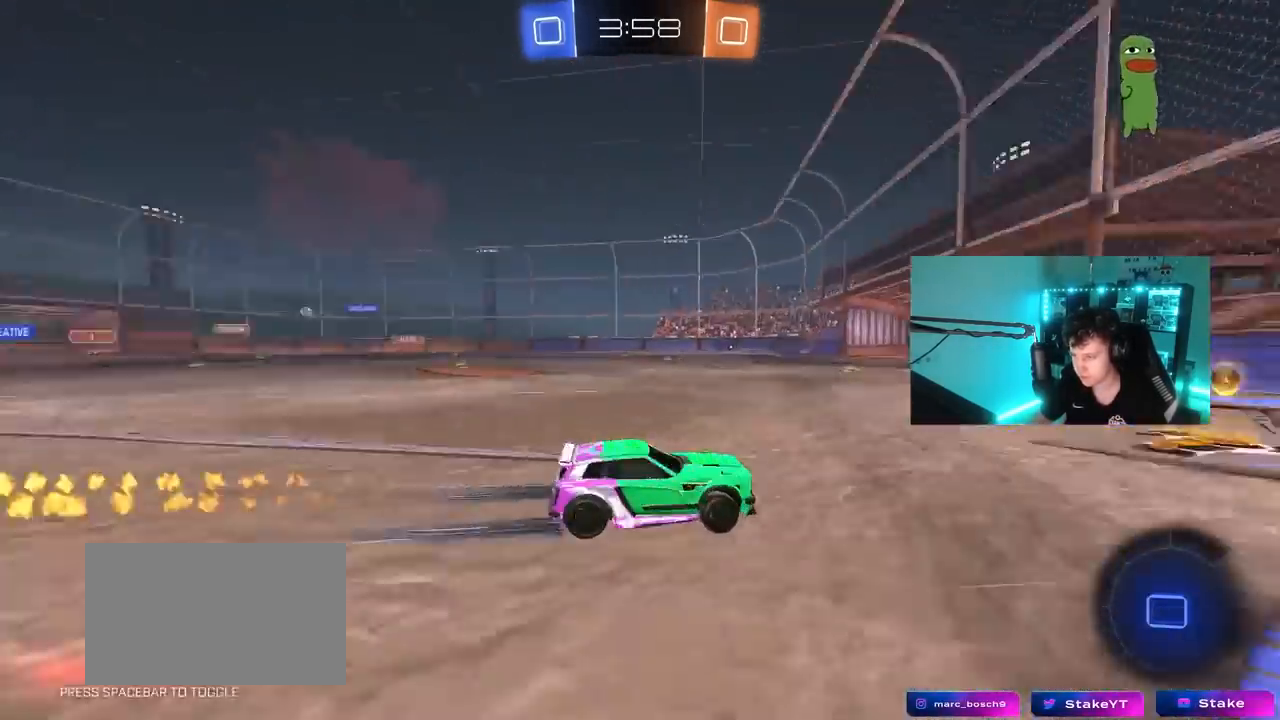
{"keys": ["a", "w"], "mouse": ["left"], "mouse_move": "still", "events": [[33, "space", "up"], [133, "shift", "up"]]}
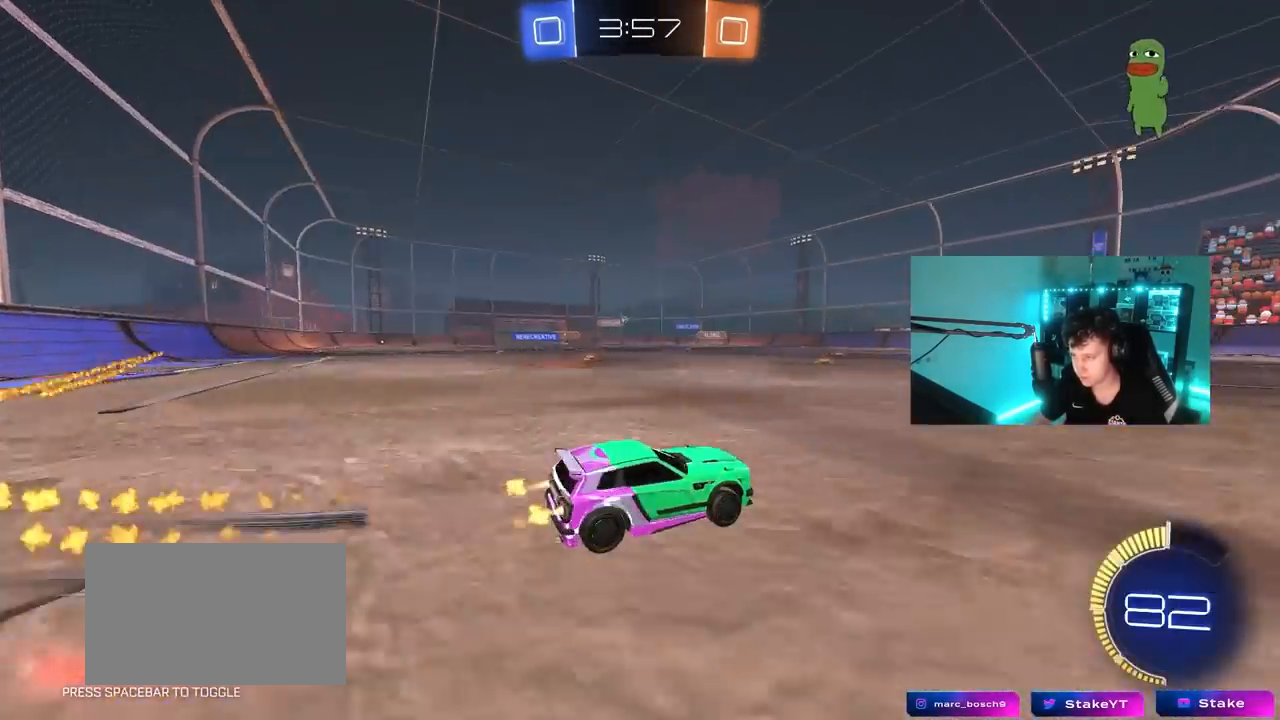
{"keys": ["a", "w"], "mouse": [], "mouse_move": "still", "events": [[183, "a", "up"], [233, "mouse_left", "up"], [383, "a", "down"]]}
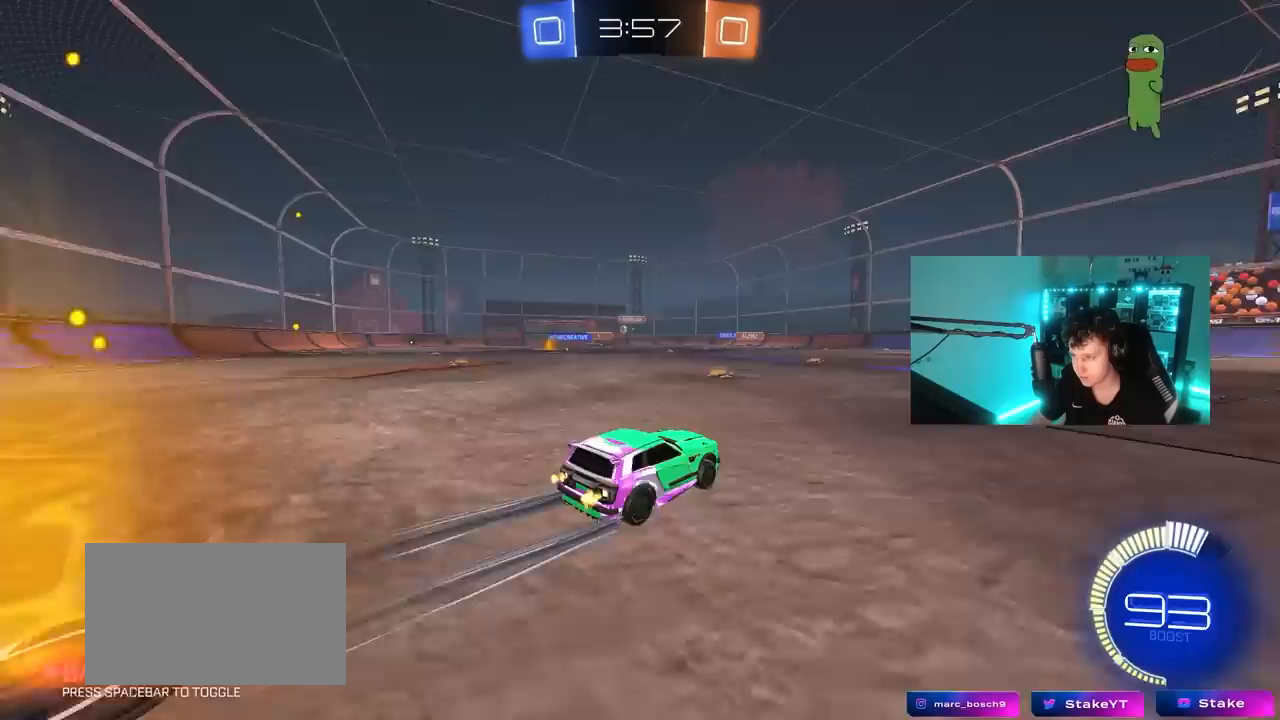
{"keys": ["a", "w"], "mouse": ["left"], "mouse_move": "still", "events": [[67, "shift", "down"], [117, "shift", "up"], [300, "a", "up"], [350, "a", "down"], [450, "mouse_left", "down"]]}
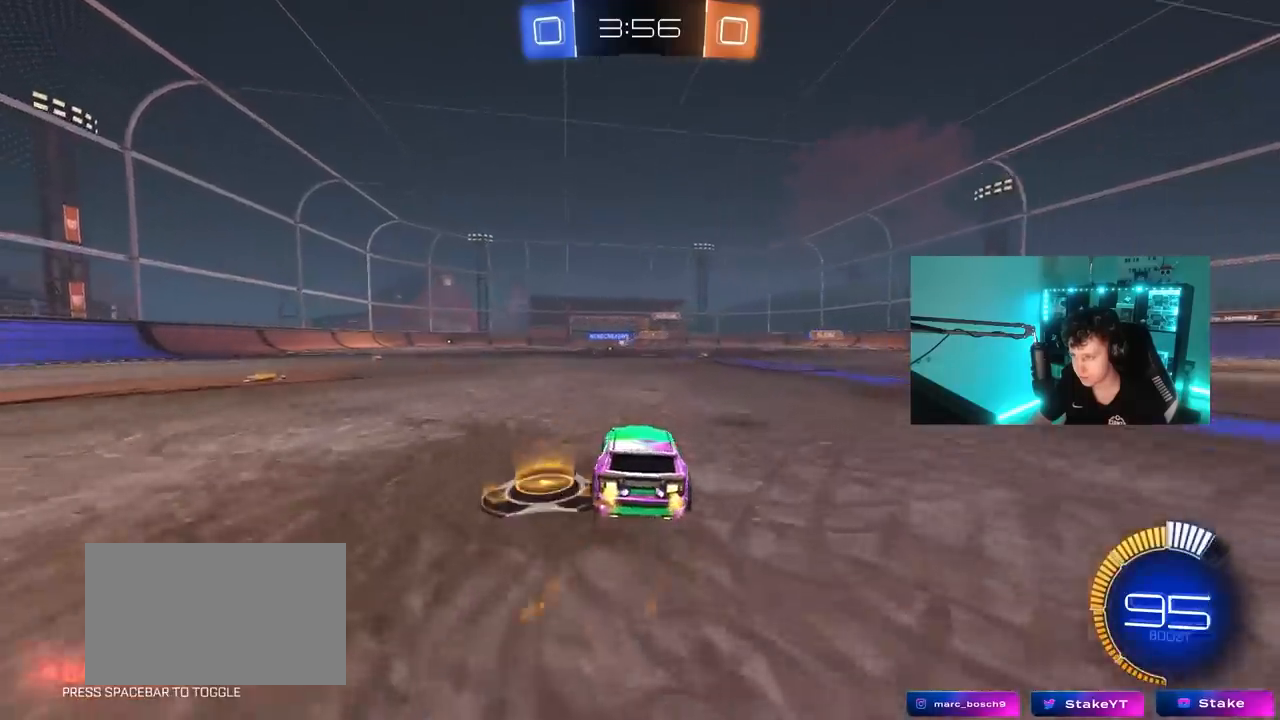
{"keys": ["w"], "mouse": [], "mouse_move": "left", "events": [[317, "mouse_left", "up"], [417, "a", "up"]]}
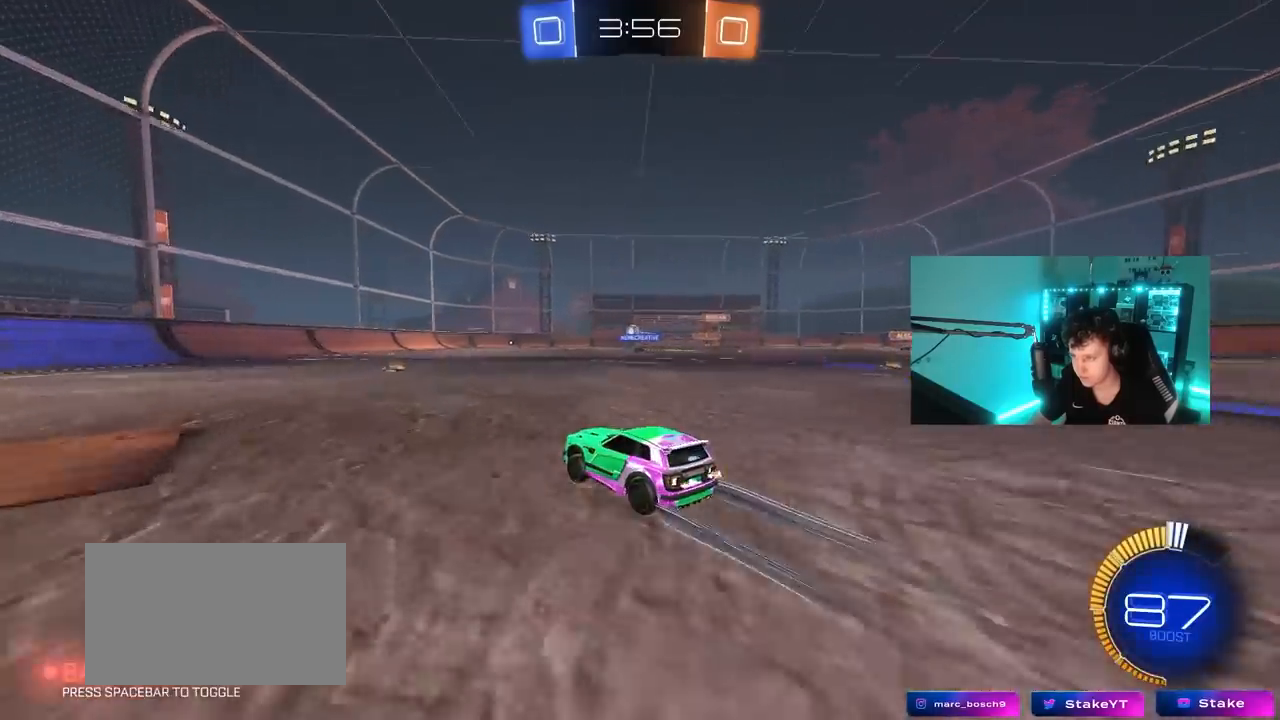
{"keys": ["w"], "mouse": [], "mouse_move": "still", "events": []}
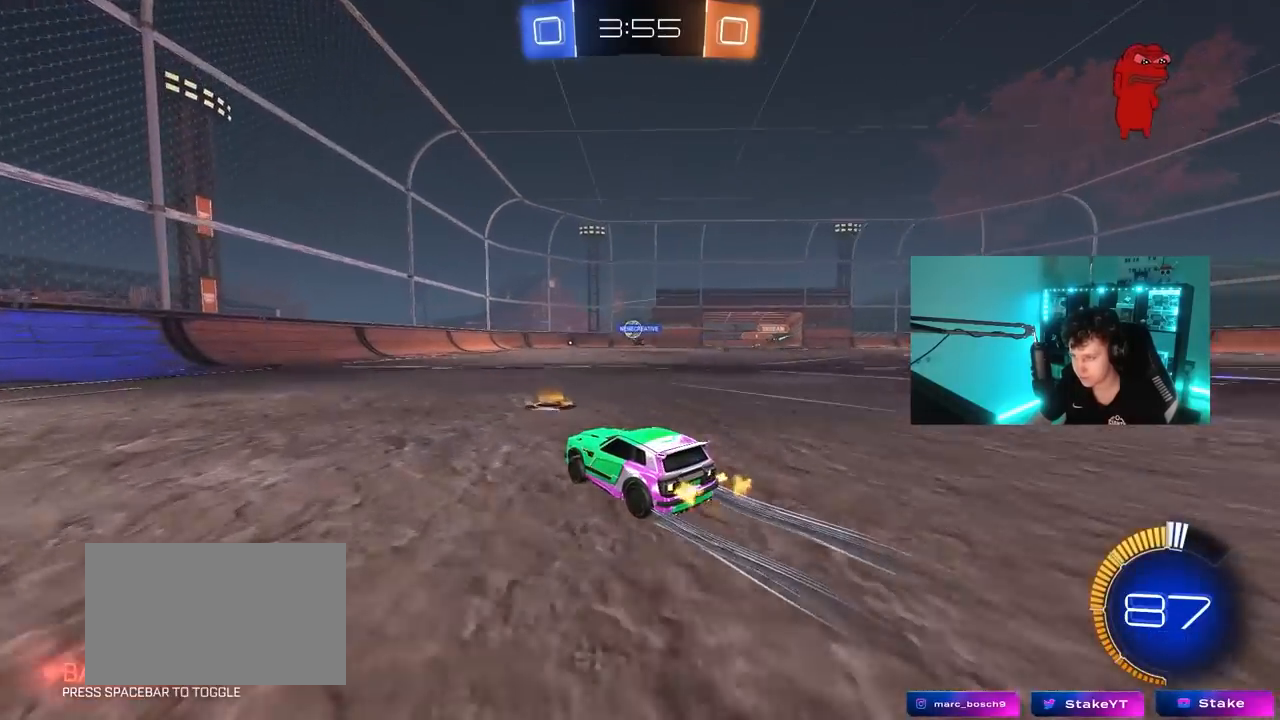
{"keys": ["d", "w"], "mouse": [], "mouse_move": "still", "events": [[300, "a", "down"], [400, "a", "up"], [483, "d", "down"]]}
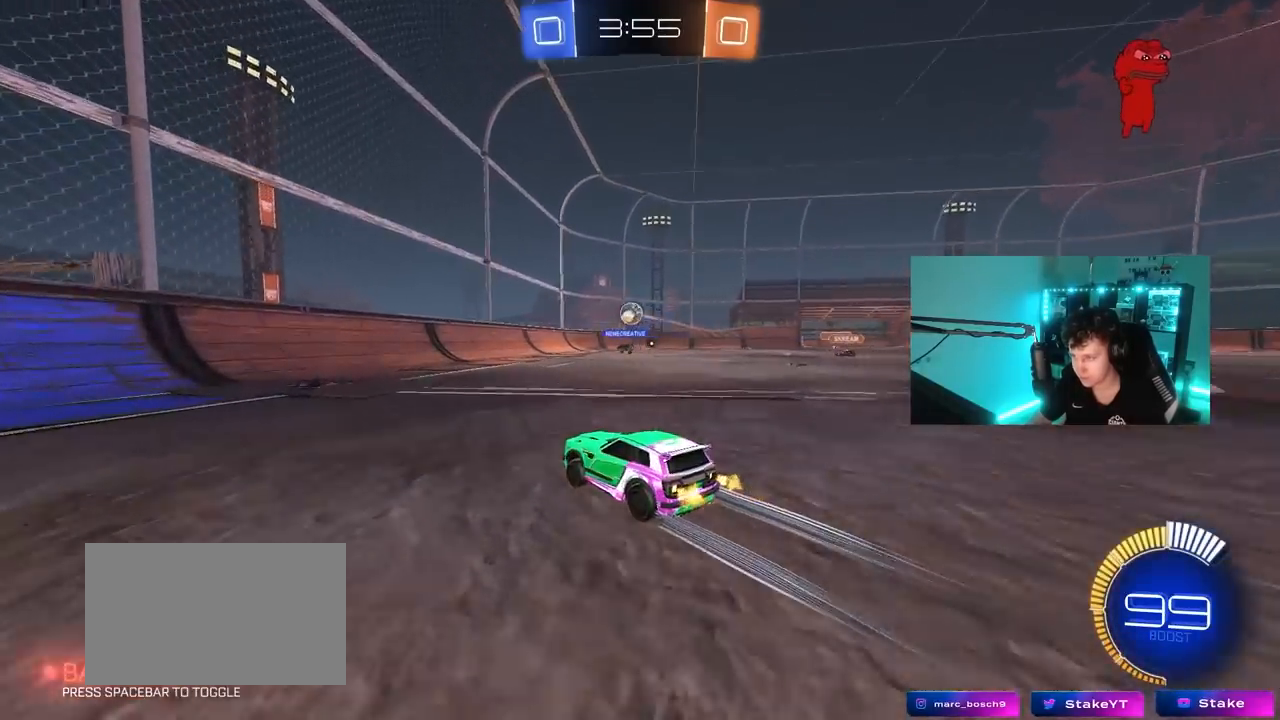
{"keys": ["a", "s"], "mouse": [], "mouse_move": "still", "events": [[133, "d", "up"], [267, "a", "down"], [267, "w", "up"], [417, "s", "down"]]}
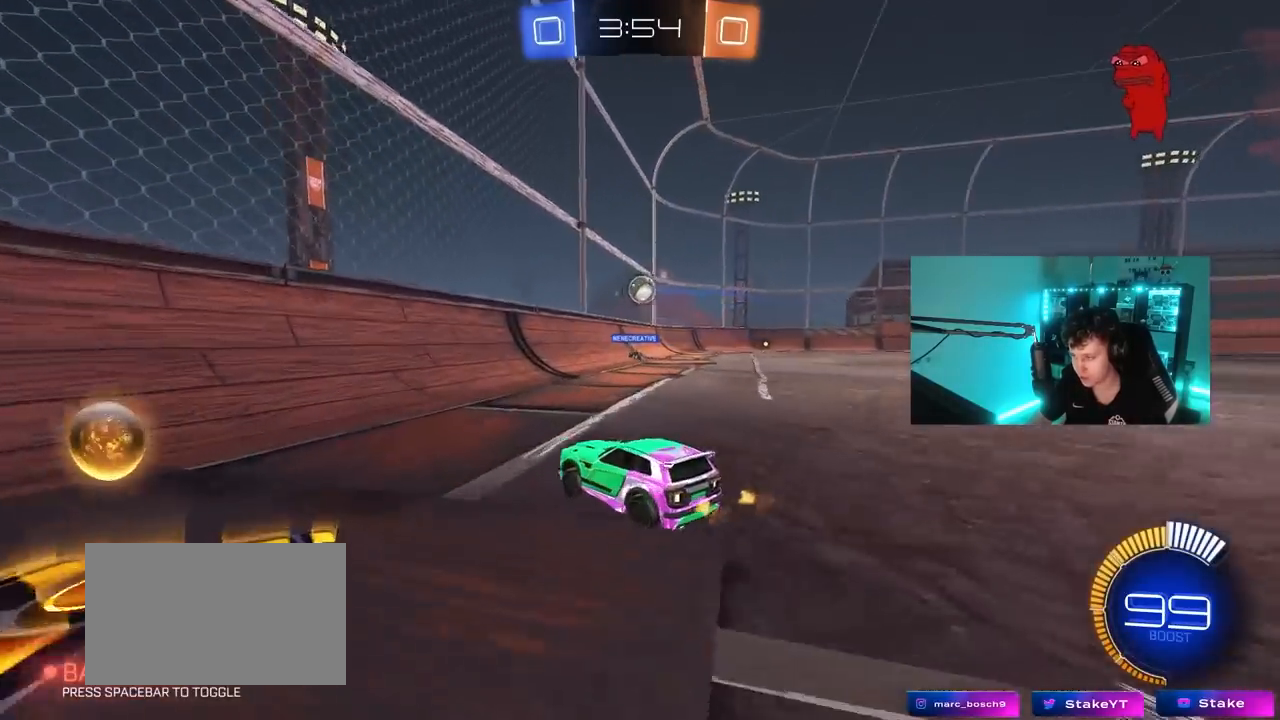
{"keys": ["d", "w"], "mouse": [], "mouse_move": "still", "events": [[283, "s", "up"], [333, "a", "up"], [433, "d", "down"], [433, "w", "down"]]}
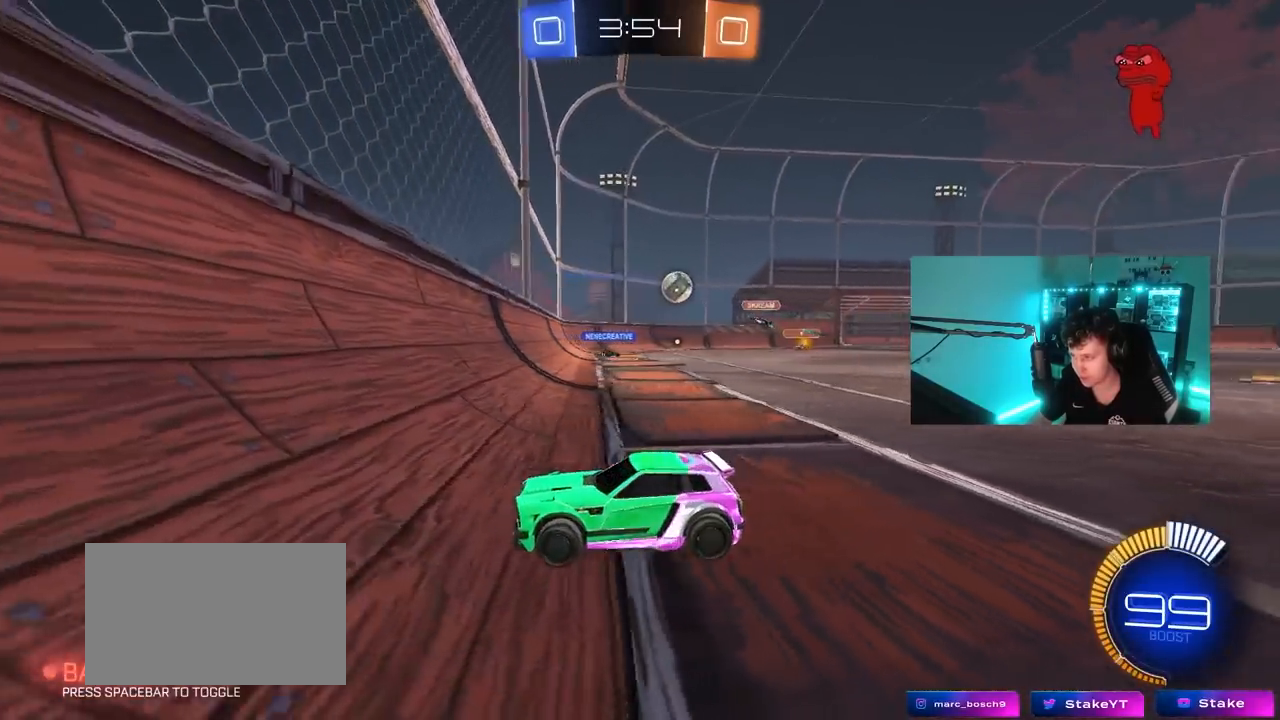
{"keys": ["w"], "mouse": ["left"], "mouse_move": "still", "events": [[300, "d", "up"], [483, "mouse_left", "down"]]}
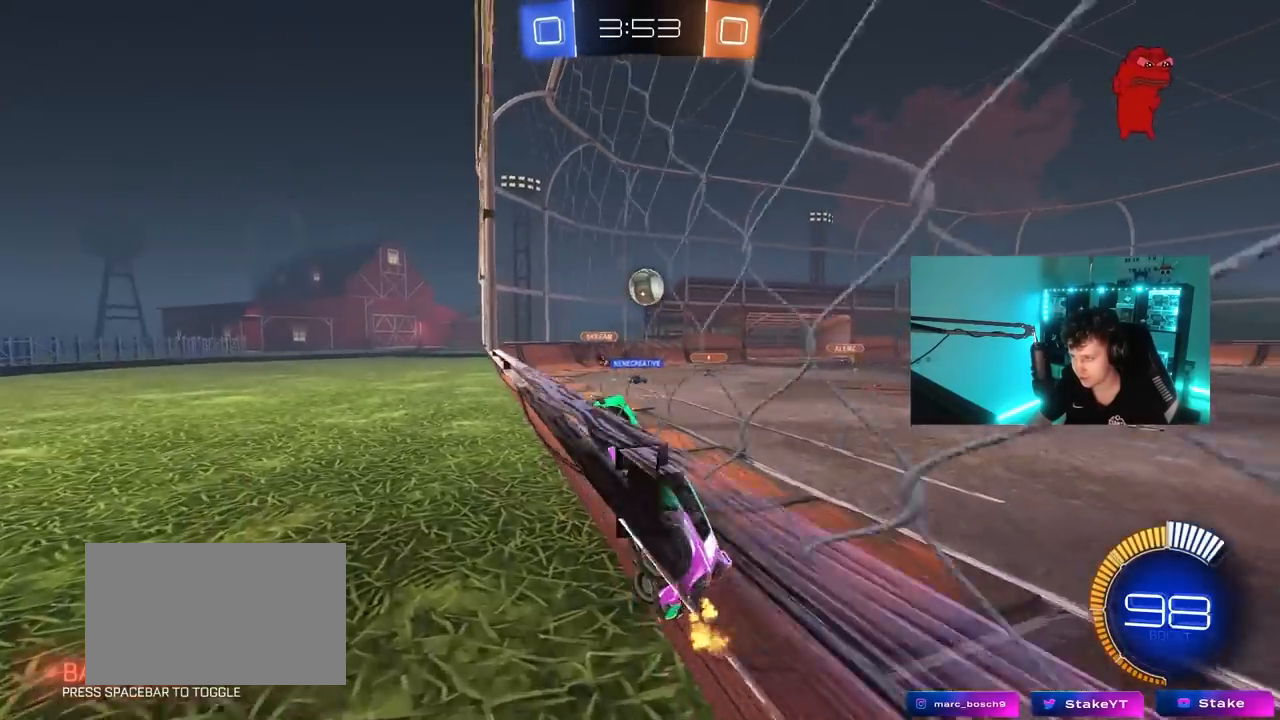
{"keys": ["w"], "mouse": [], "mouse_move": "still", "events": [[133, "d", "down"], [183, "mouse_left", "up"], [217, "d", "up"]]}
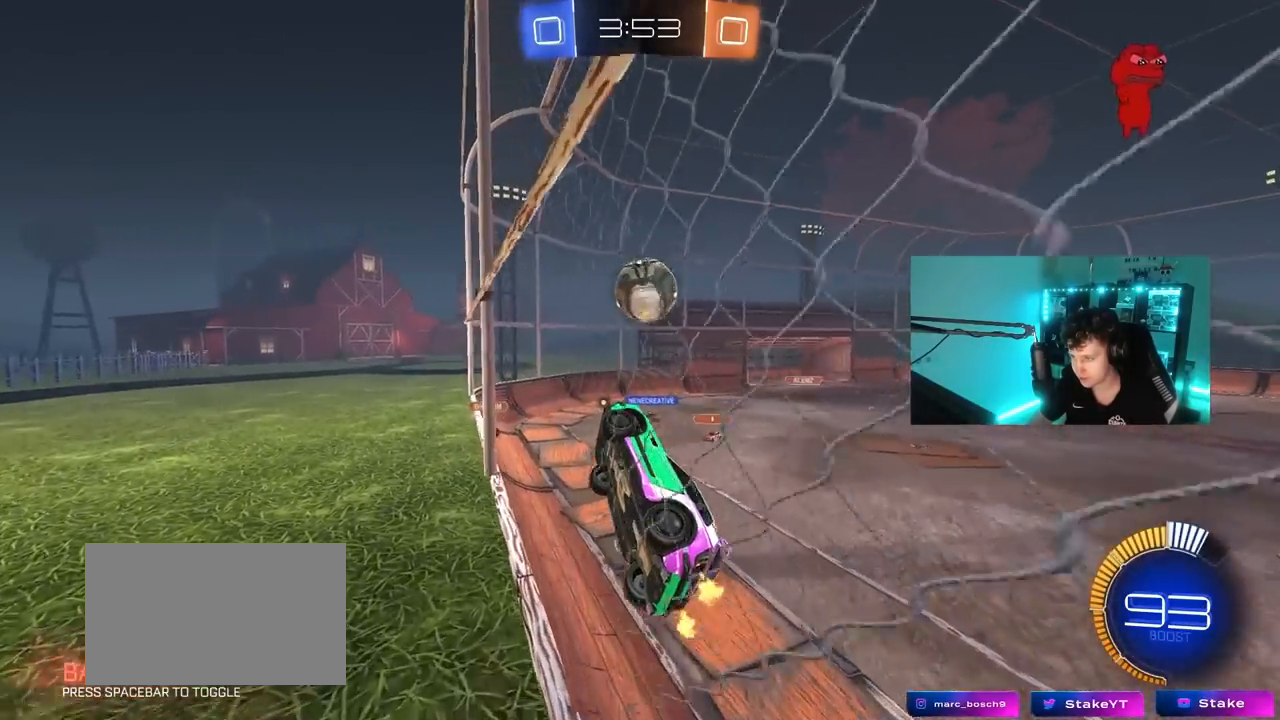
{"keys": ["d", "shift"], "mouse": ["left"], "mouse_move": "left", "events": [[150, "w", "up"], [233, "d", "down"], [233, "mouse_right", "down"], [233, "s", "down"], [383, "mouse_right", "up"], [433, "mouse_left", "down"], [433, "s", "up"], [433, "shift", "down"]]}
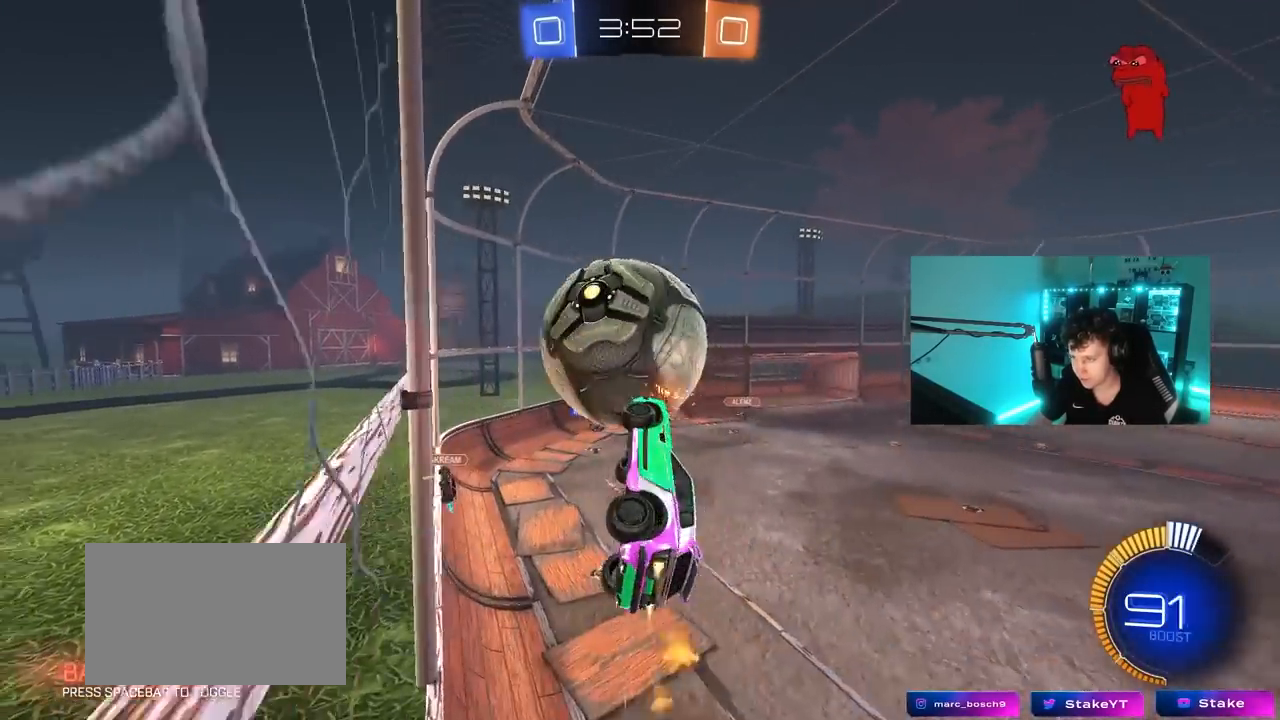
{"keys": ["d", "s", "shift"], "mouse": ["left"], "mouse_move": "still", "events": [[200, "mouse_left", "up"], [200, "s", "down"], [250, "shift", "up"], [433, "mouse_left", "down"], [483, "shift", "down"]]}
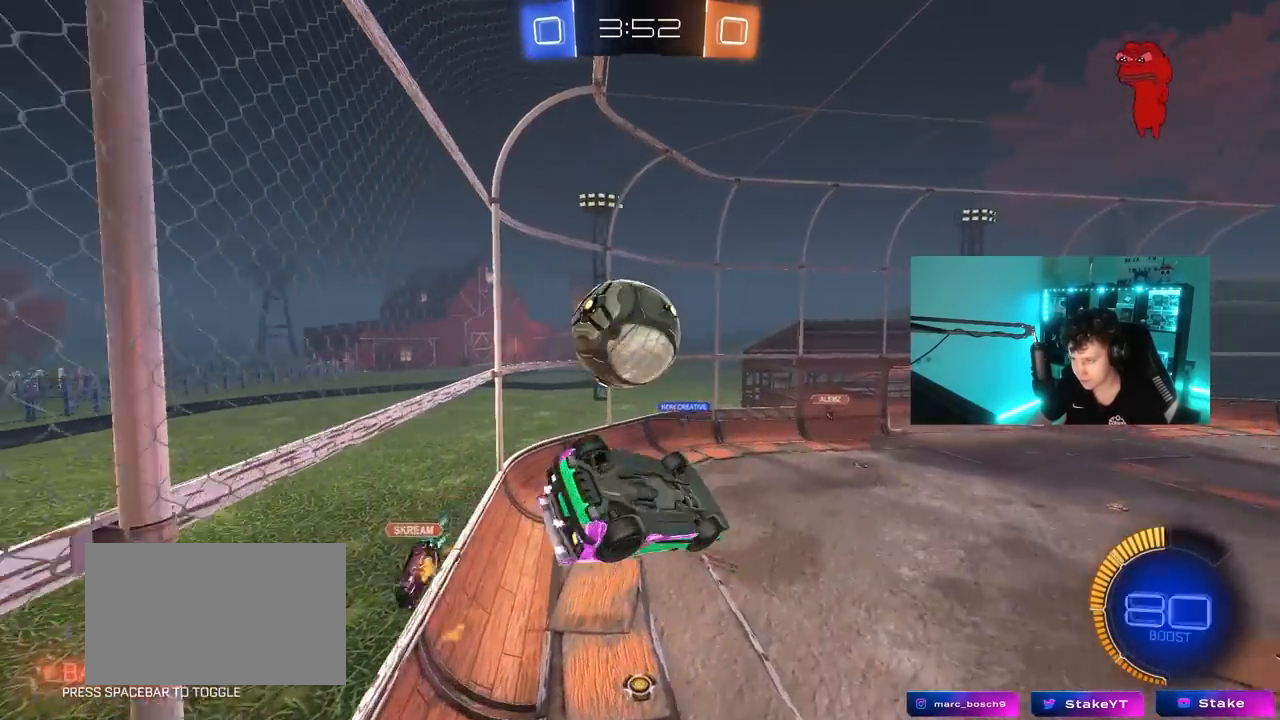
{"keys": ["a", "w"], "mouse": ["left"], "mouse_move": "down", "events": [[133, "s", "up"], [217, "w", "down"], [267, "shift", "up"], [317, "w", "up"], [367, "a", "down"], [367, "d", "up"], [500, "w", "down"]]}
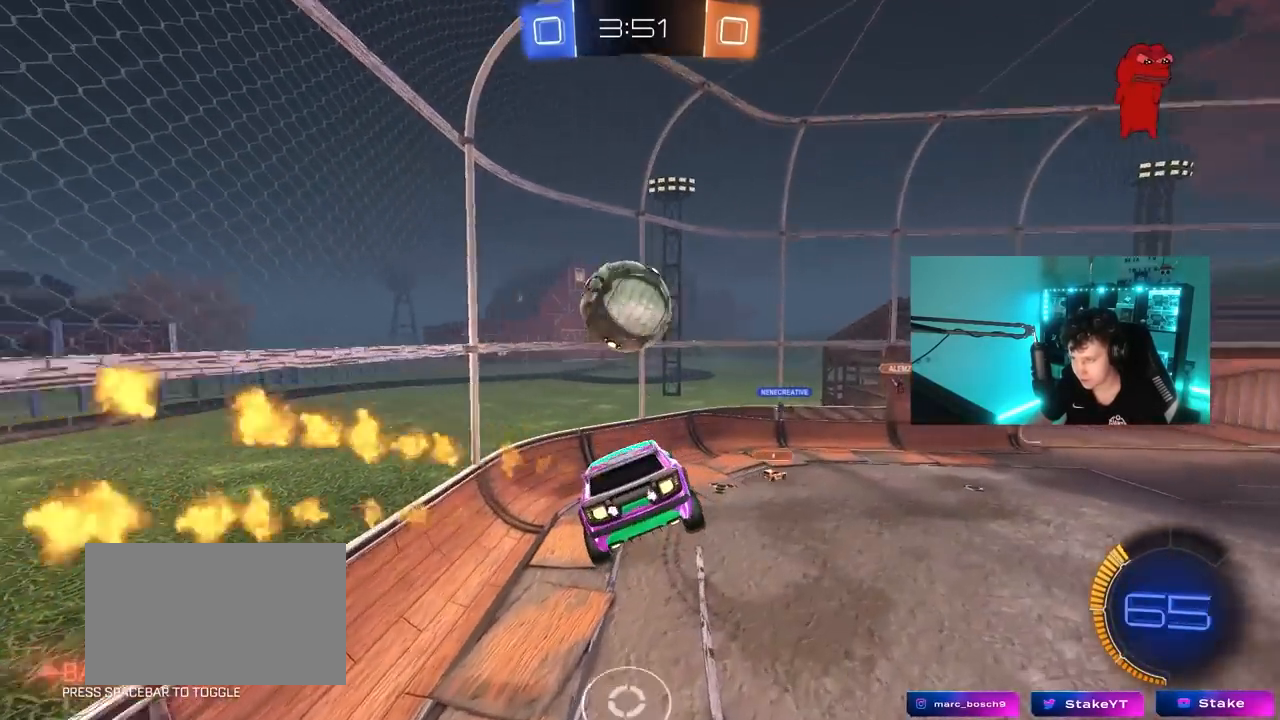
{"keys": ["d"], "mouse": [], "mouse_move": "still", "events": [[100, "a", "up"], [150, "d", "down"], [150, "w", "up"], [250, "s", "down"], [283, "d", "up"], [333, "a", "down"], [383, "a", "up"], [433, "d", "down"], [467, "mouse_left", "up"], [467, "s", "up"]]}
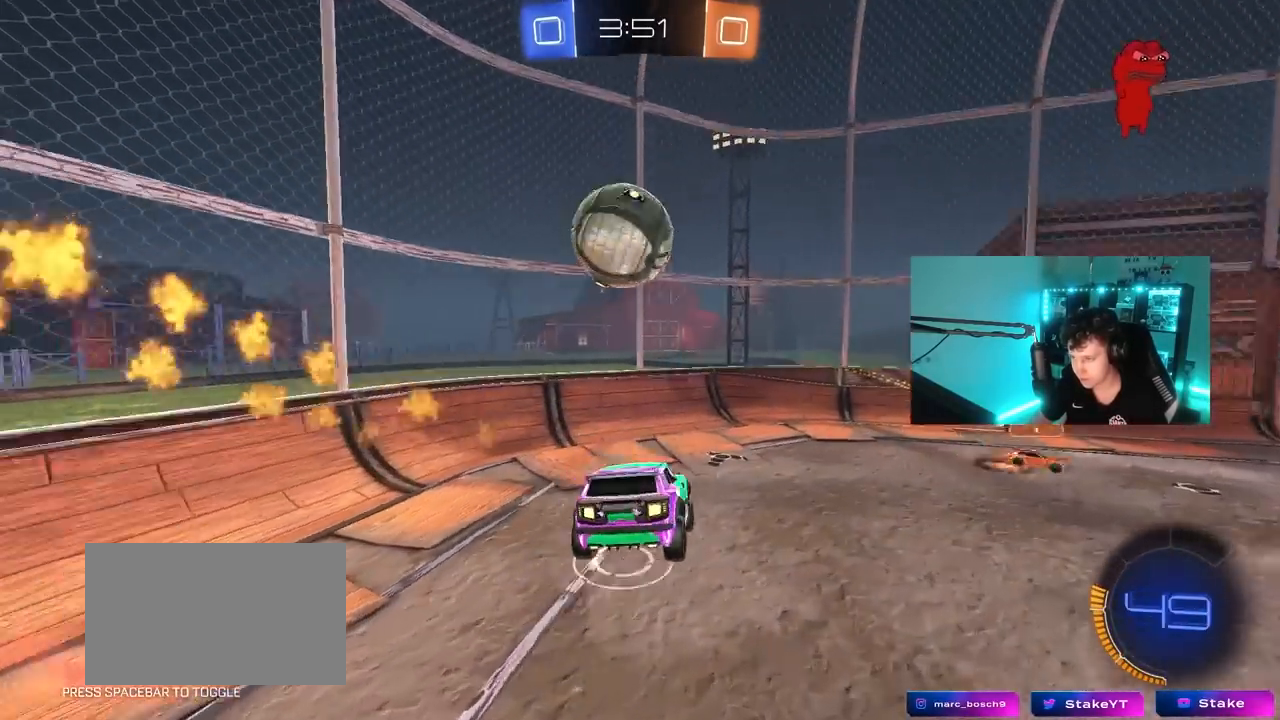
{"keys": ["a", "space", "w"], "mouse": [], "mouse_move": "still", "events": [[17, "d", "up"], [200, "mouse_left", "down"], [200, "w", "down"], [433, "a", "down"], [433, "shift", "down"], [433, "space", "down"], [483, "mouse_left", "up"], [483, "shift", "up"]]}